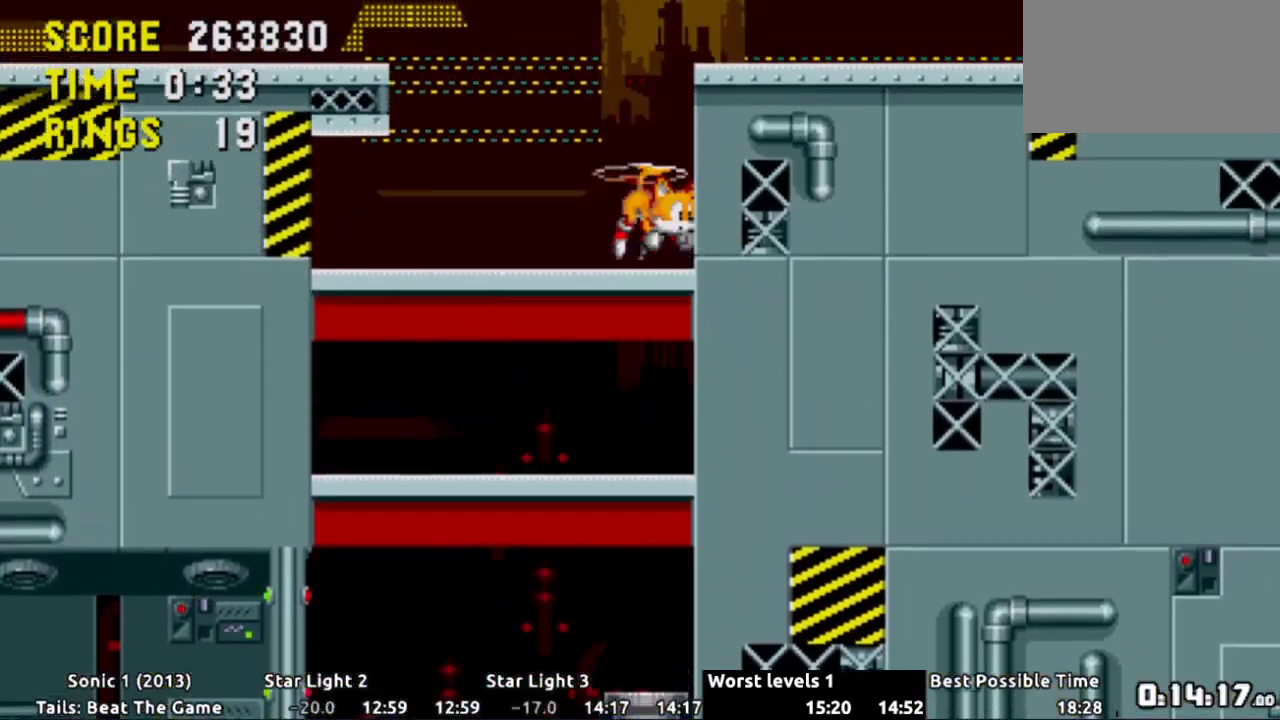
Gameplay with a controller (Xbox layout); each line is a JSON object with the inputs held at the frame after it. "events" lists button and stick changes between this image and that frame as [ms after this image, input, new state], when the widget could be followed in between. Not read: L3 R3 SELECT START.
{"buttons": ["DPAD_RIGHT"], "events": [[83, "A", "down"], [167, "A", "up"], [250, "A", "down"], [334, "A", "up"]]}
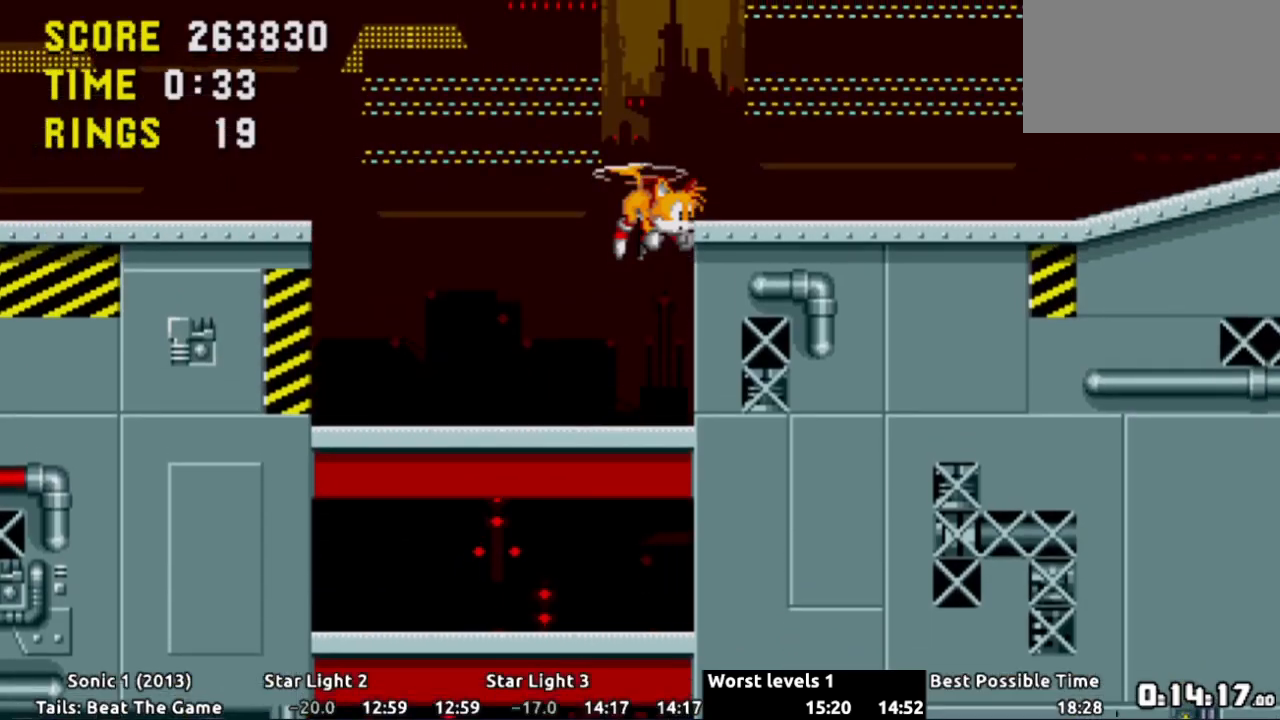
{"buttons": ["DPAD_RIGHT"], "events": []}
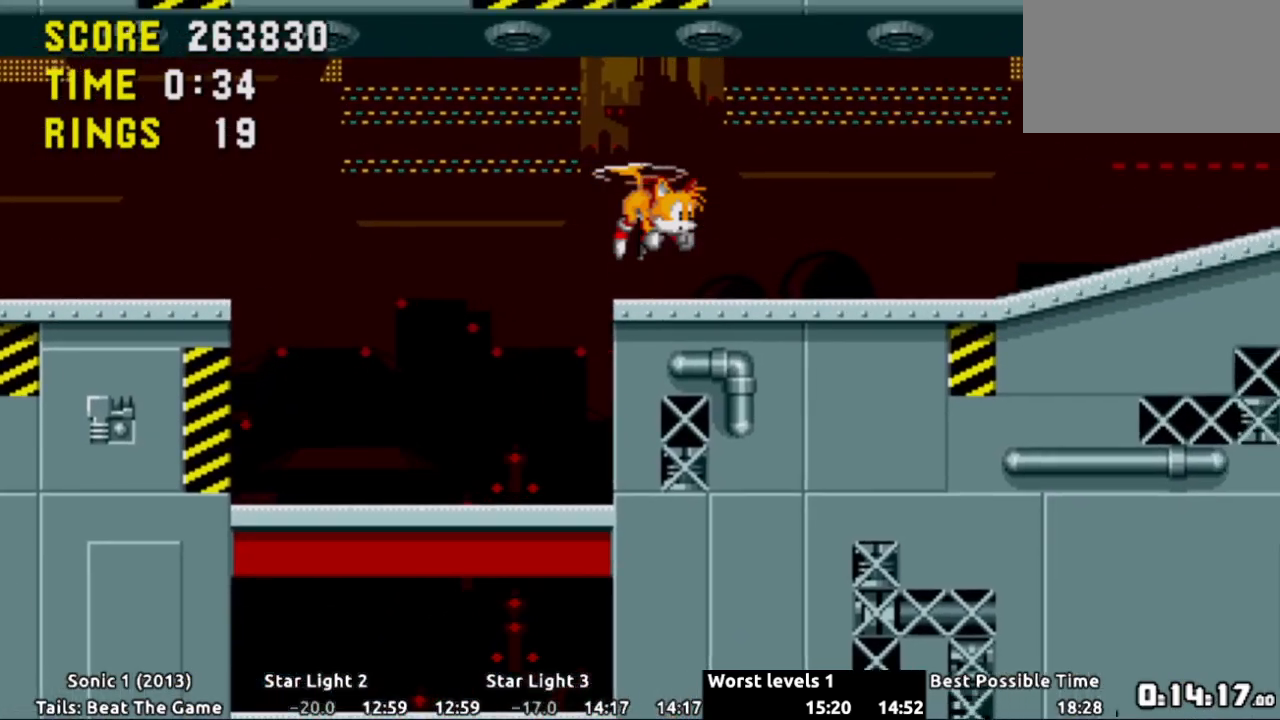
{"buttons": ["DPAD_LEFT"], "events": [[200, "DPAD_RIGHT", "up"], [267, "DPAD_LEFT", "down"]]}
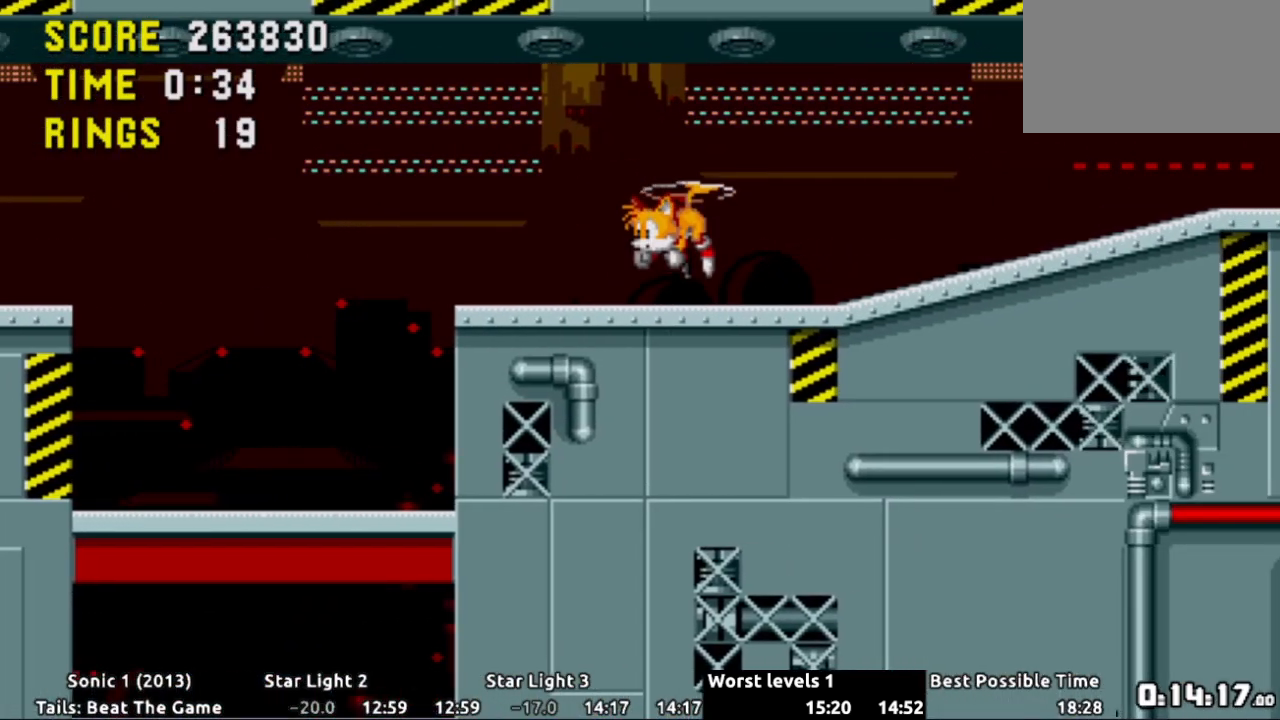
{"buttons": [], "events": [[484, "DPAD_LEFT", "up"]]}
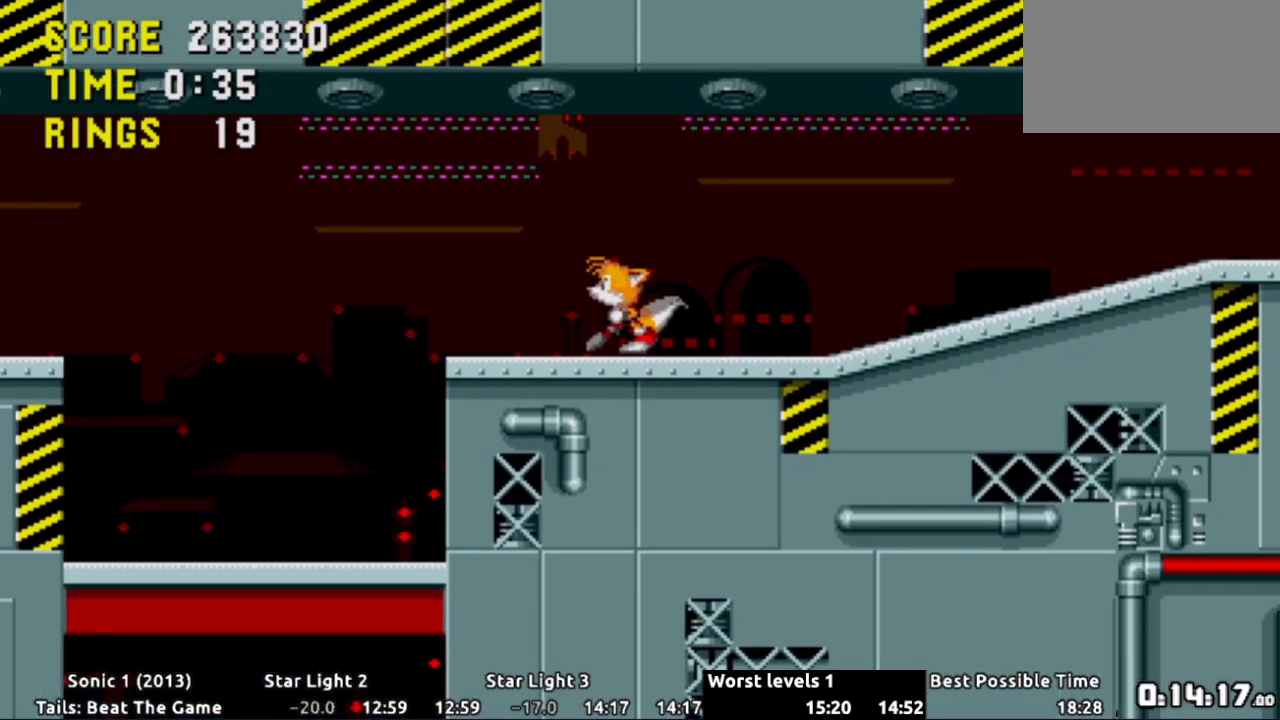
{"buttons": ["A", "X", "DPAD_DOWN"], "events": [[50, "DPAD_RIGHT", "down"], [150, "DPAD_RIGHT", "up"], [400, "DPAD_DOWN", "down"], [500, "A", "down"], [500, "X", "down"]]}
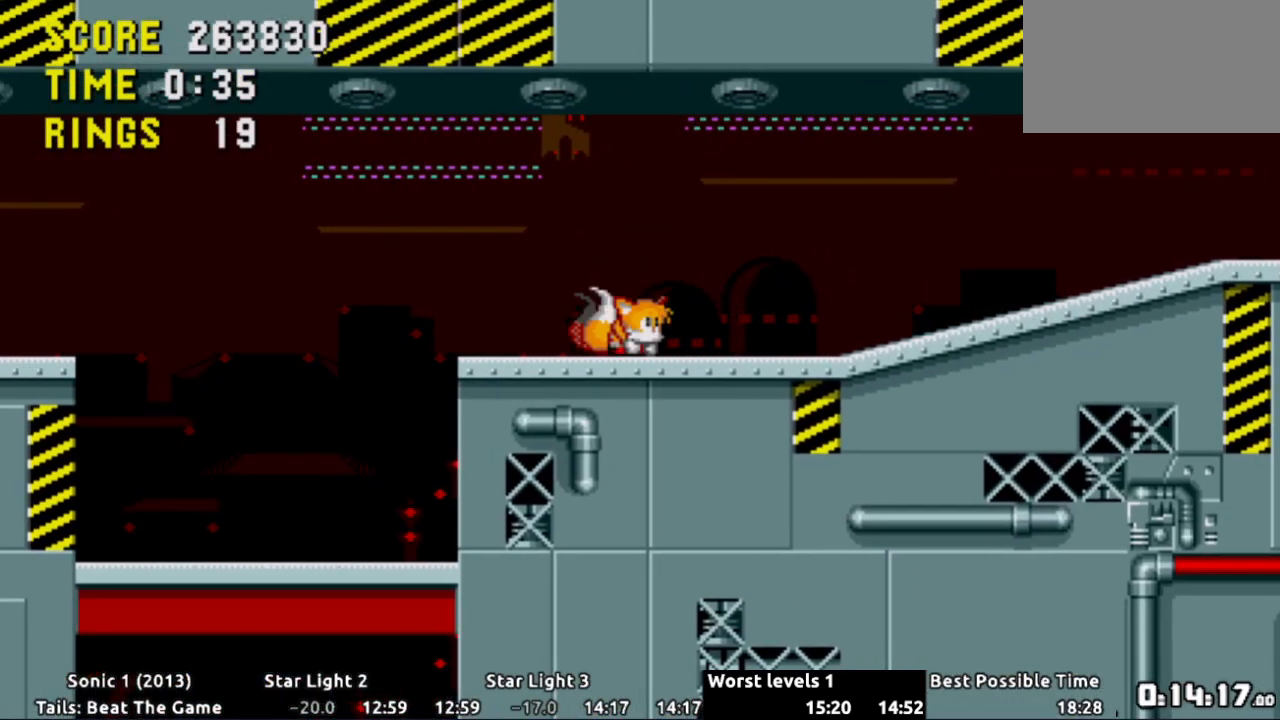
{"buttons": ["A", "X", "DPAD_DOWN"], "events": [[50, "X", "up"], [117, "X", "down"], [151, "A", "up"], [151, "X", "up"], [167, "A", "down"], [201, "X", "down"], [217, "A", "up"], [251, "X", "up"], [284, "A", "down"], [317, "X", "down"], [334, "A", "up"], [367, "X", "up"], [384, "A", "down"], [418, "X", "down"], [434, "A", "up"], [451, "X", "up"], [484, "A", "down"], [501, "X", "down"]]}
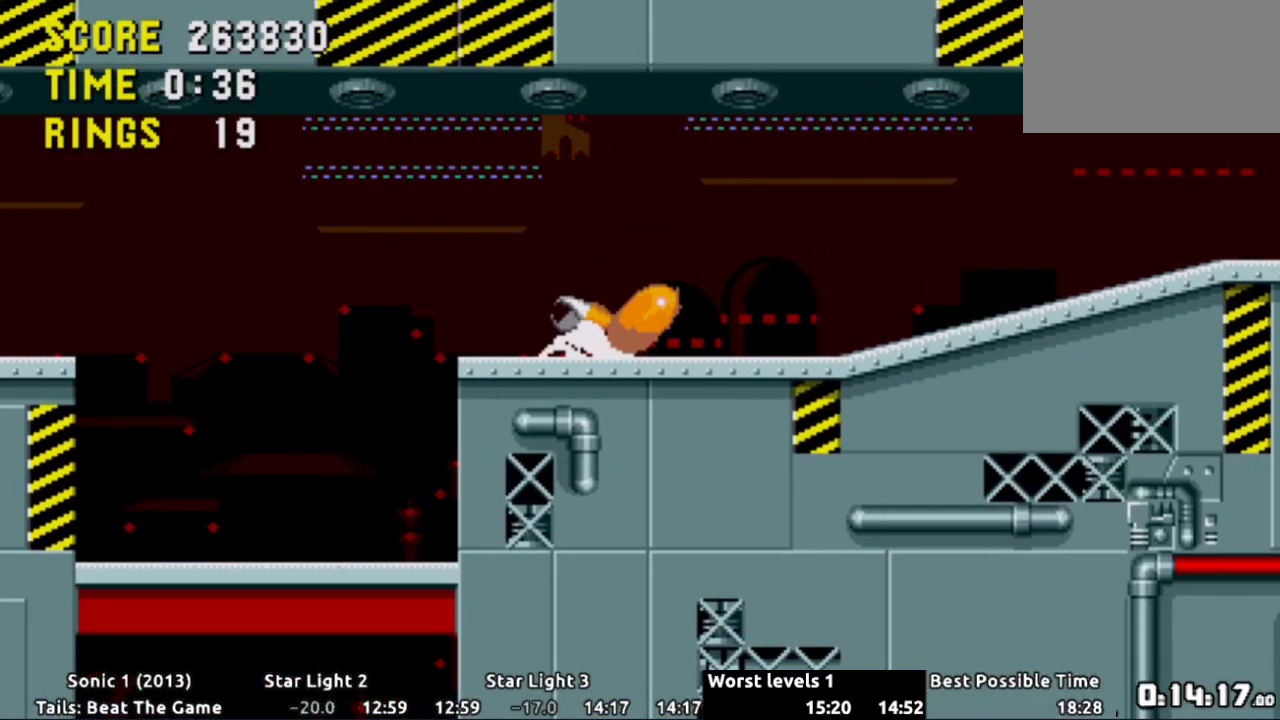
{"buttons": ["A", "DPAD_RIGHT"]}
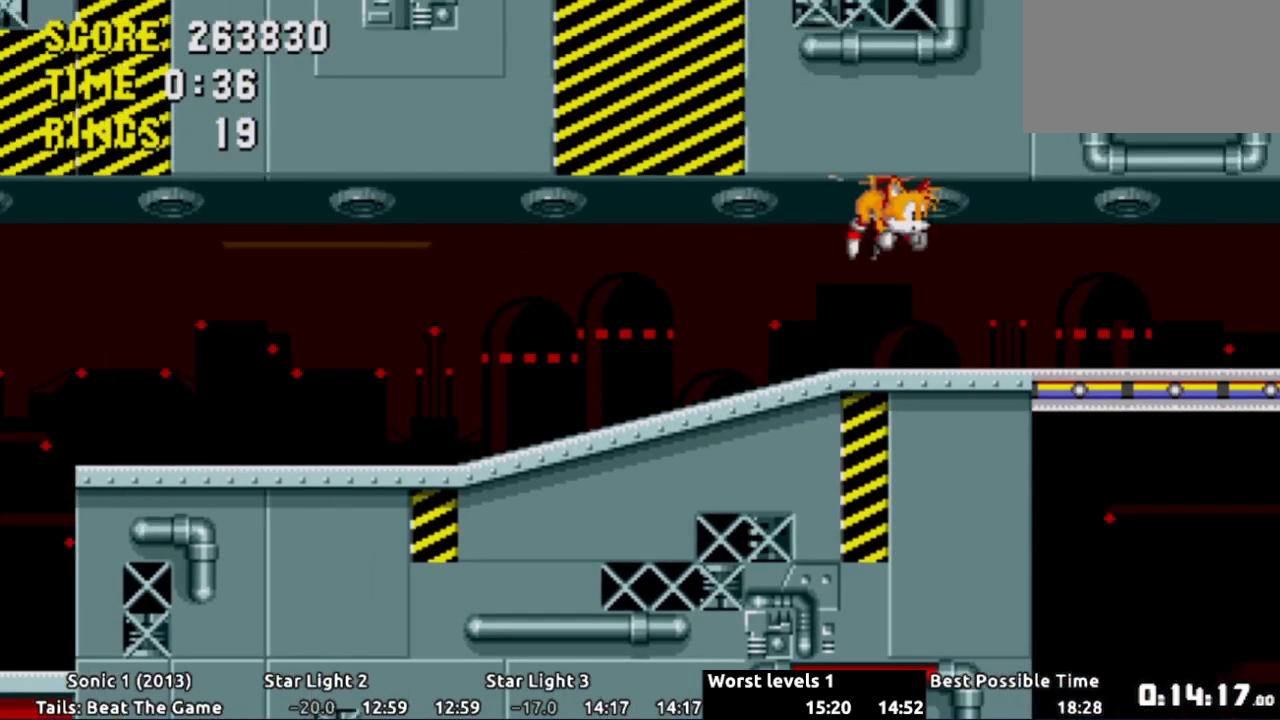
{"buttons": ["DPAD_RIGHT"]}
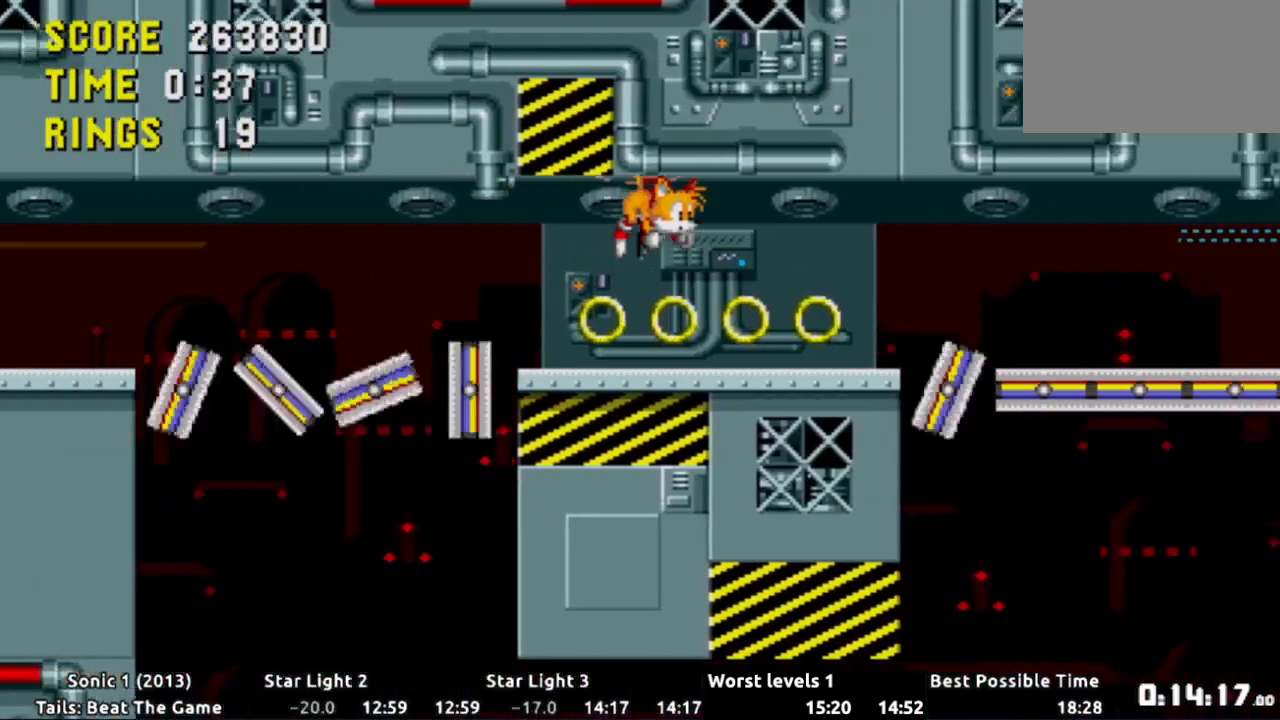
{"buttons": ["DPAD_RIGHT"], "events": [[100, "A", "down"], [200, "A", "up"]]}